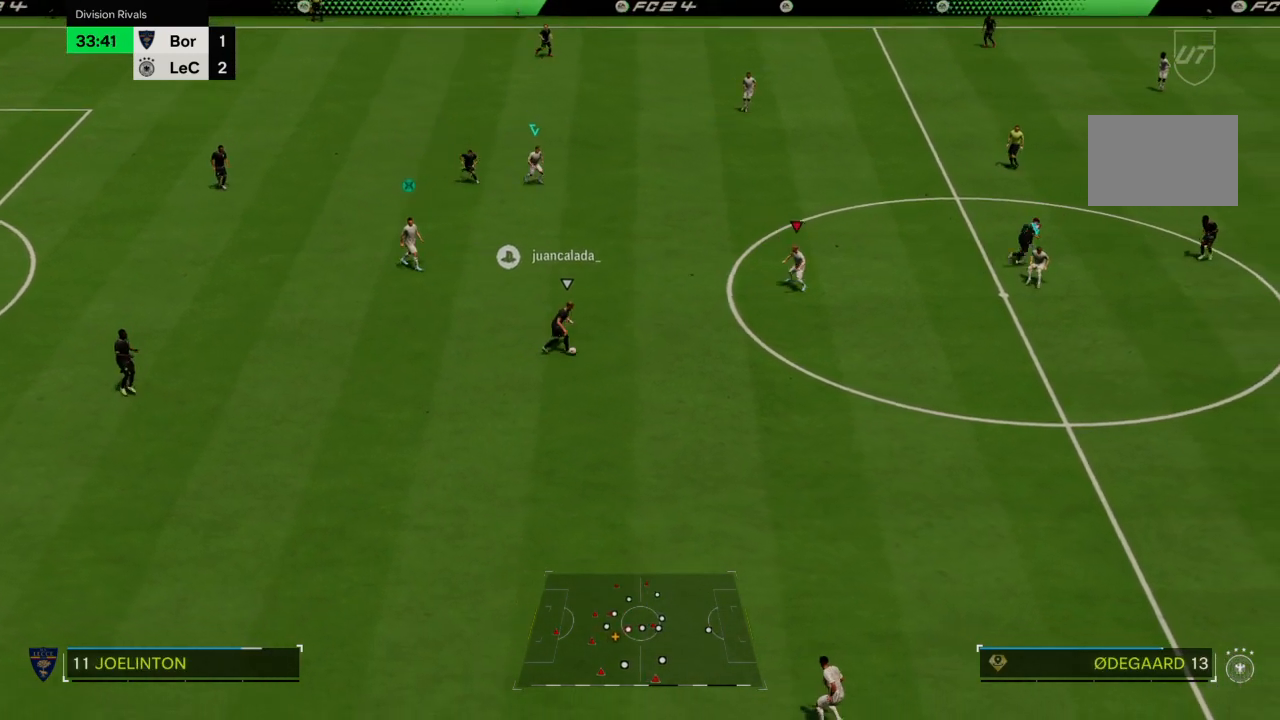
Gameplay with a controller (PlayStation layout); each line is a JSON object with the inputs held at the frame after it. "events" lists button and stick changes between this image and that frame as [ms after this image, input, new state], when the widget could be followed in between. Not read: L3 R3.
{"buttons": ["R2"], "left_stick": "down-left", "right_stick": "center", "events": [[233, "L2", "up"], [267, "left_stick", "down-left"]]}
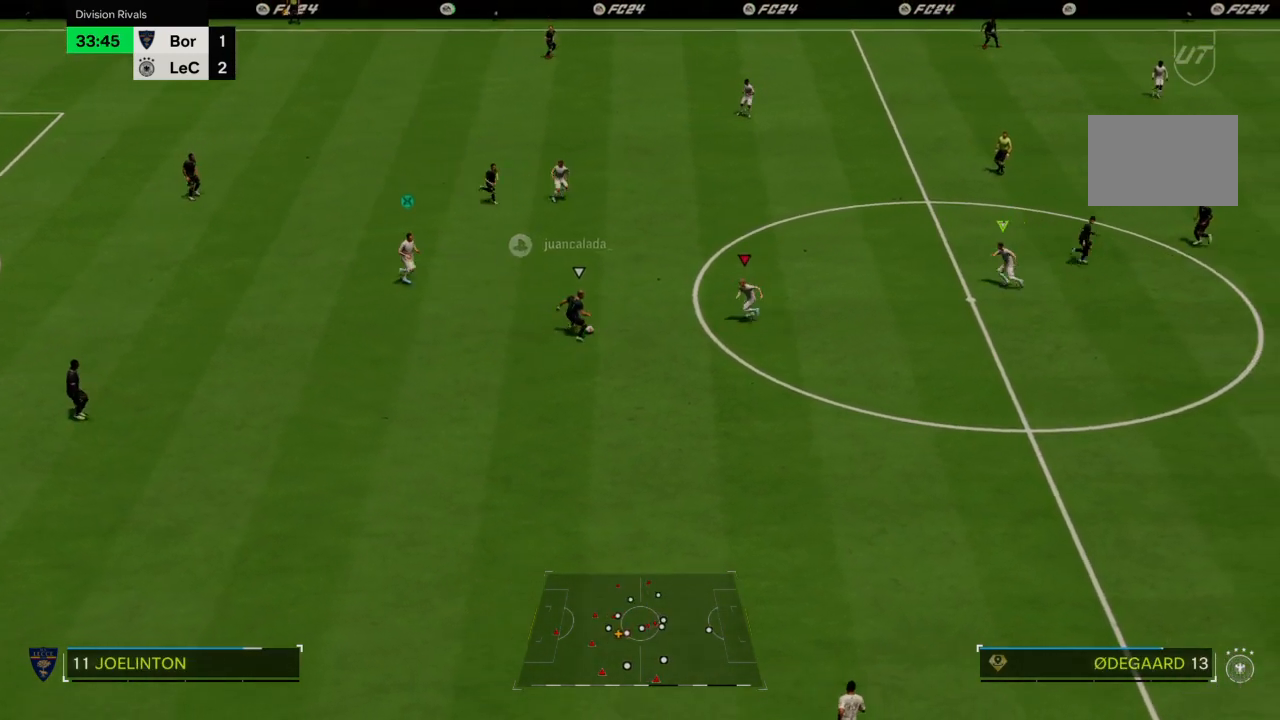
{"buttons": ["CIRCLE", "L2", "R2"], "left_stick": "up-left", "right_stick": "center", "events": [[100, "left_stick", "left"], [234, "L2", "down"], [234, "left_stick", "up-left"], [400, "CIRCLE", "down"]]}
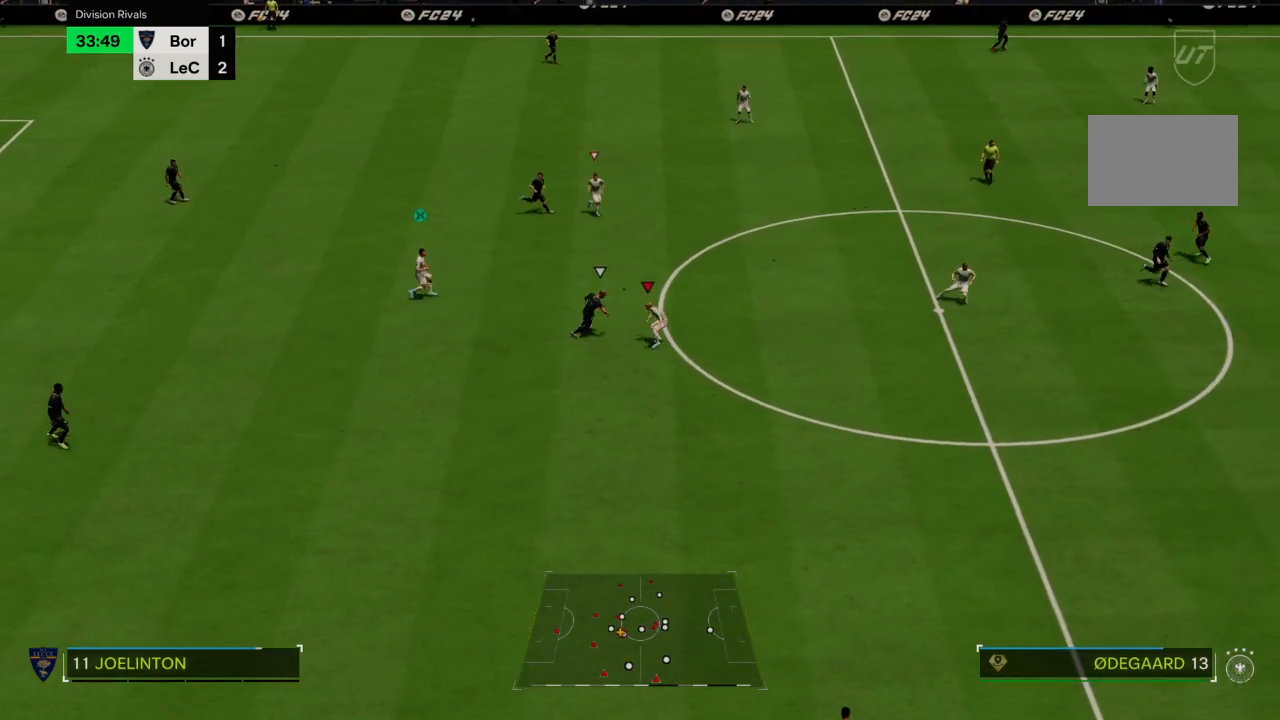
{"buttons": ["CROSS"], "left_stick": "up-left", "right_stick": "center", "events": [[33, "CIRCLE", "up"], [133, "R2", "up"], [166, "L2", "up"], [233, "CROSS", "down"]]}
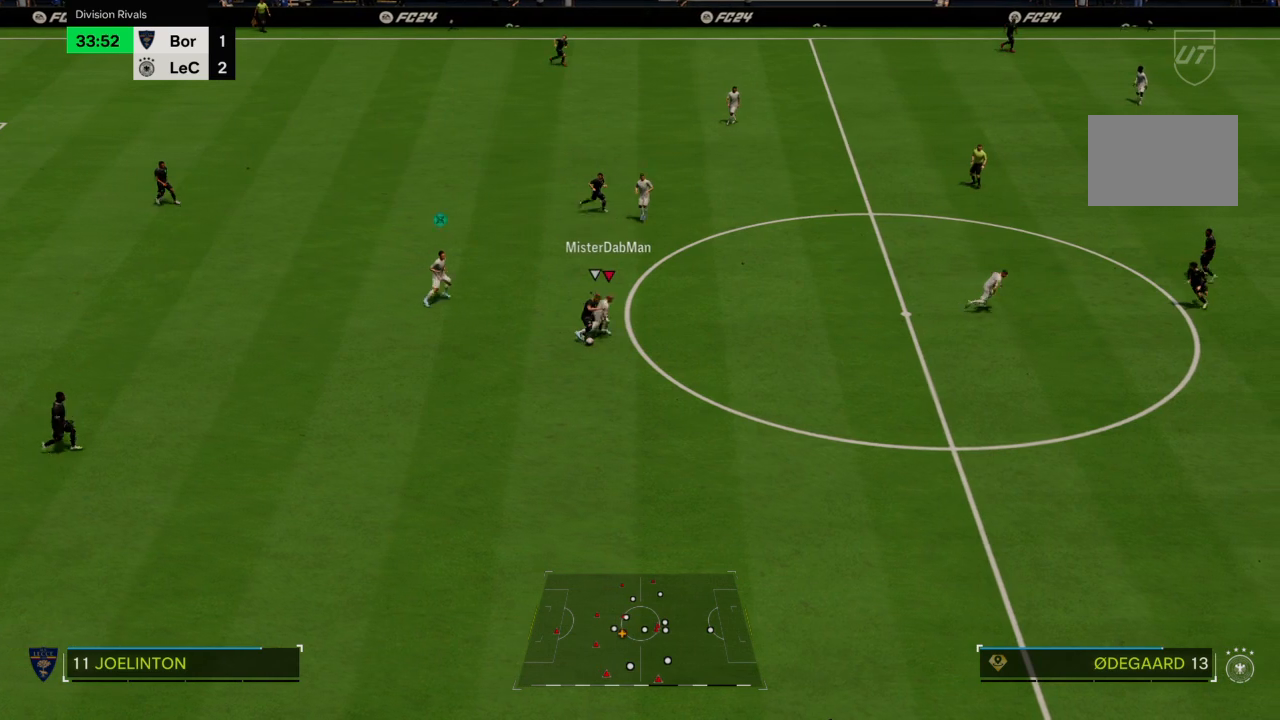
{"buttons": ["CROSS"], "left_stick": "left", "right_stick": "center", "events": [[300, "left_stick", "left"]]}
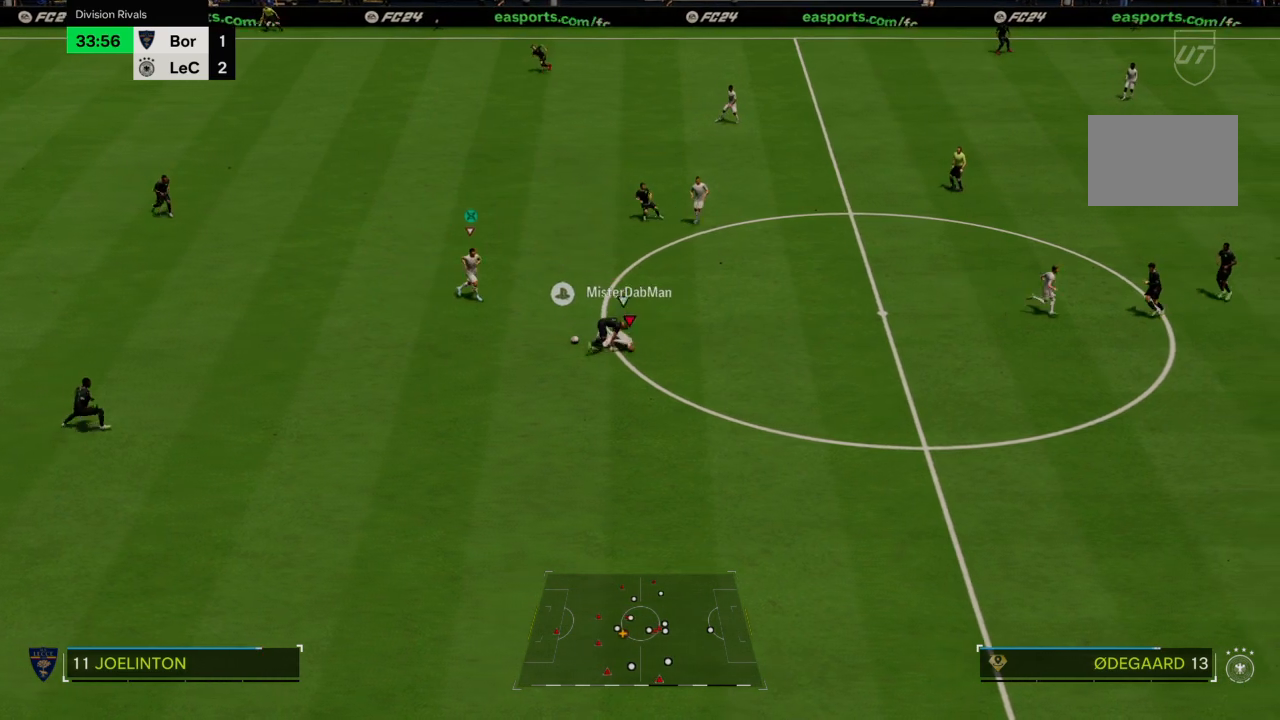
{"buttons": [], "left_stick": "left", "right_stick": "center", "events": [[333, "CROSS", "up"]]}
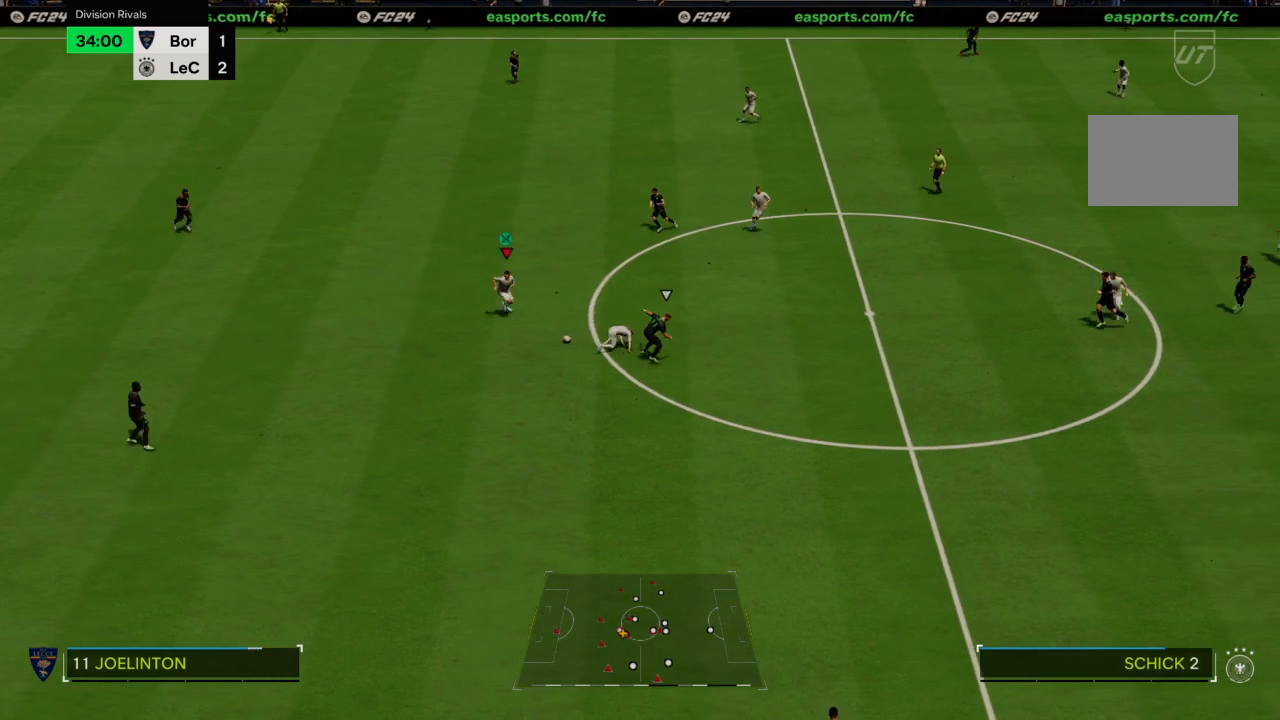
{"buttons": [], "left_stick": "left", "right_stick": "center", "events": []}
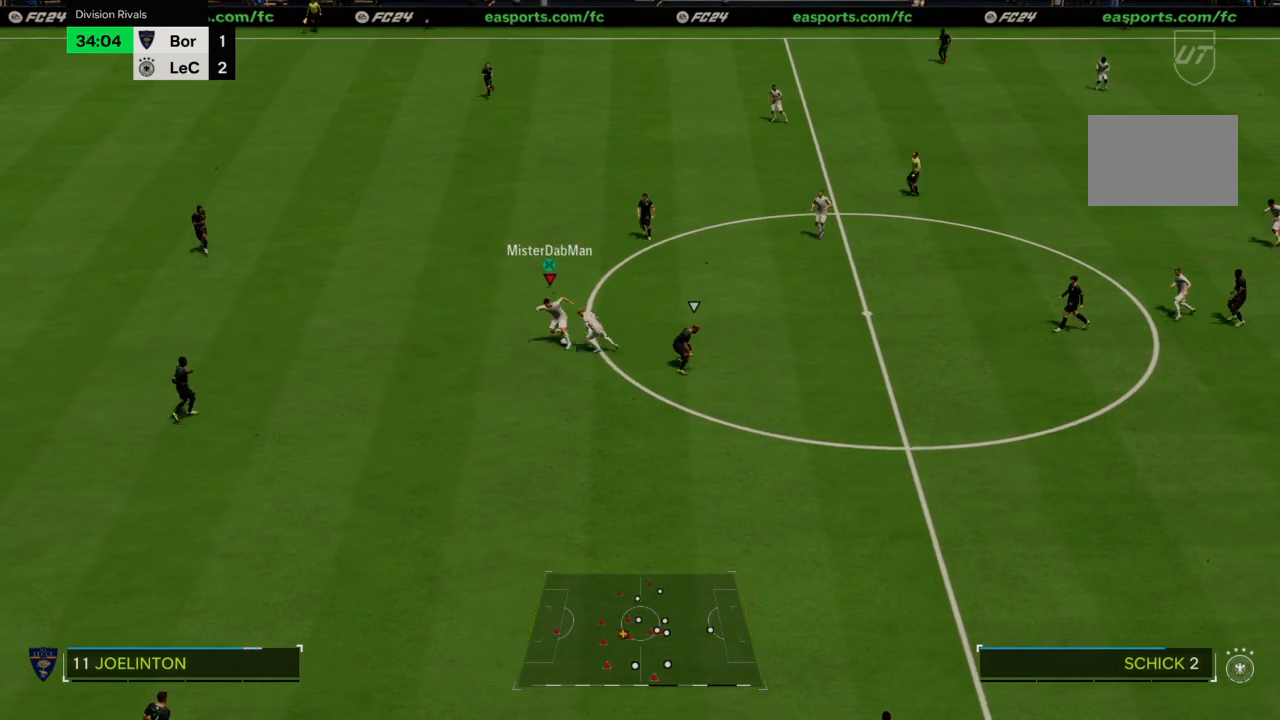
{"buttons": ["R2"], "left_stick": "left", "right_stick": "center", "events": [[500, "R2", "down"]]}
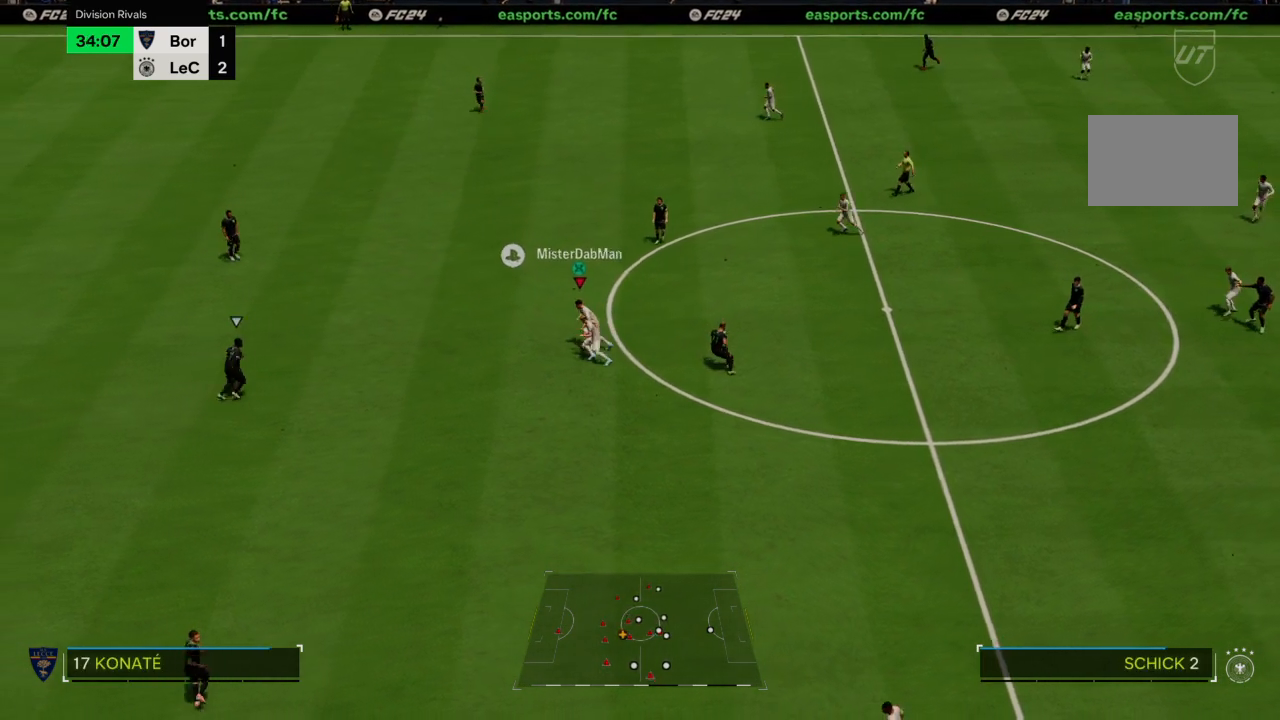
{"buttons": ["TRIANGLE"], "left_stick": "left", "right_stick": "center", "events": [[100, "left_stick", "up-left"], [434, "left_stick", "left"], [467, "R2", "up"], [467, "TRIANGLE", "down"]]}
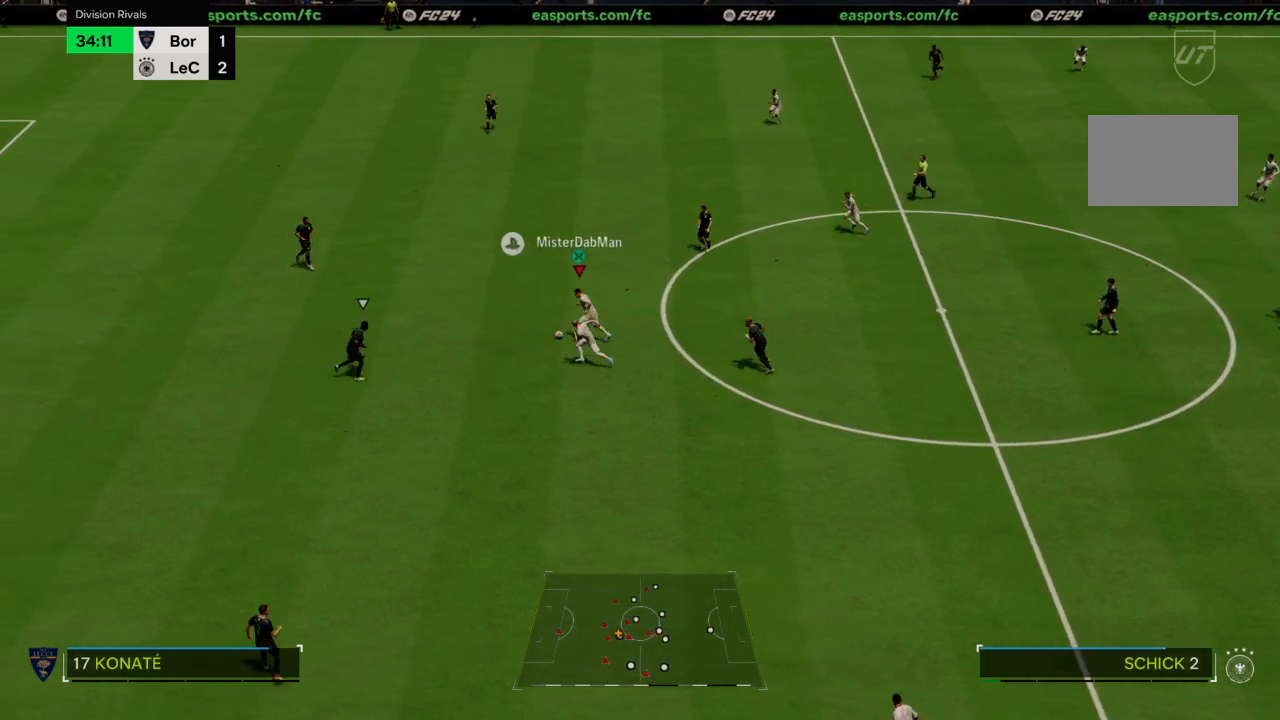
{"buttons": [], "left_stick": "down-left", "right_stick": "center", "events": [[33, "left_stick", "down-left"], [66, "TRIANGLE", "up"]]}
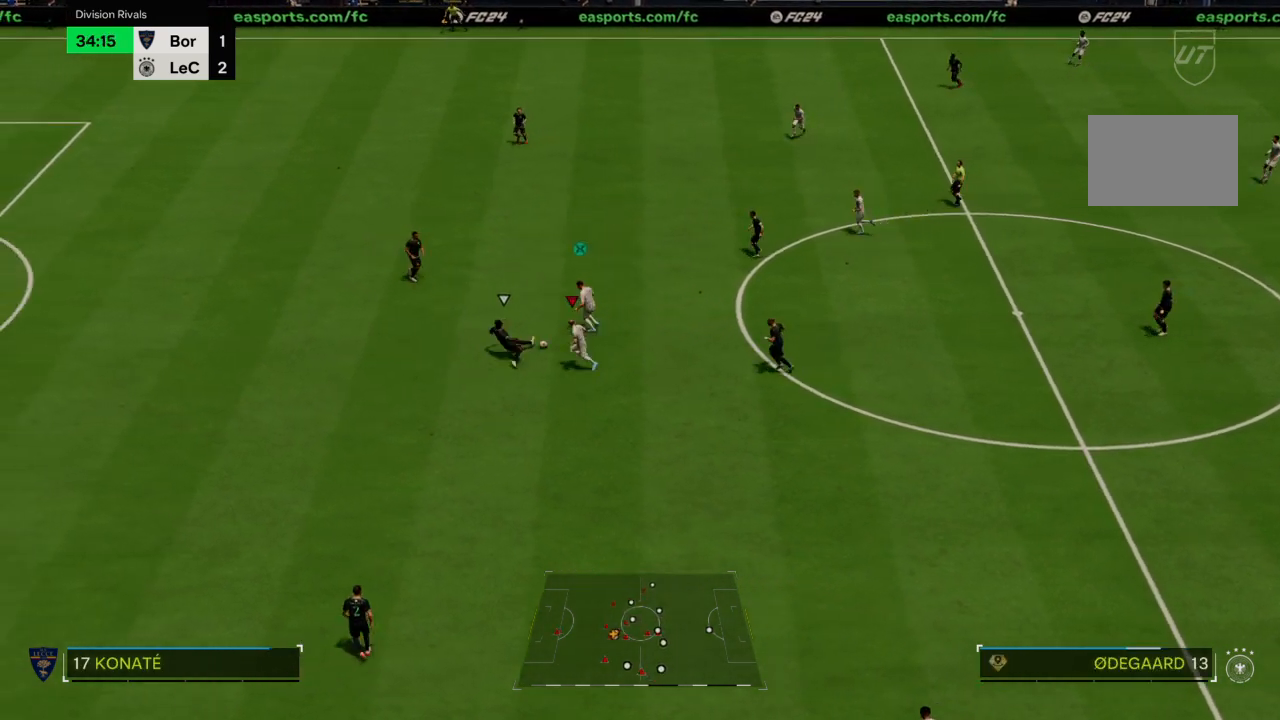
{"buttons": ["R2"], "left_stick": "left", "right_stick": "center", "events": [[267, "left_stick", "left"], [334, "R2", "down"]]}
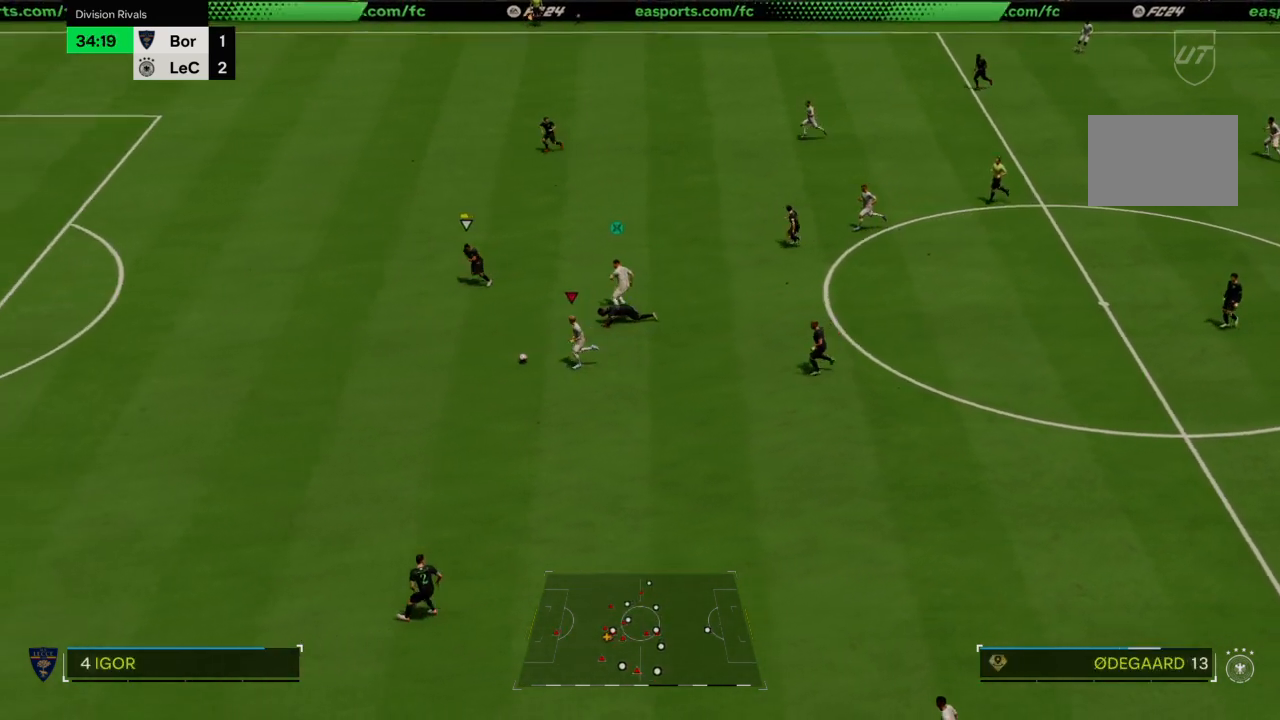
{"buttons": ["R2"], "left_stick": "left", "right_stick": "center", "events": []}
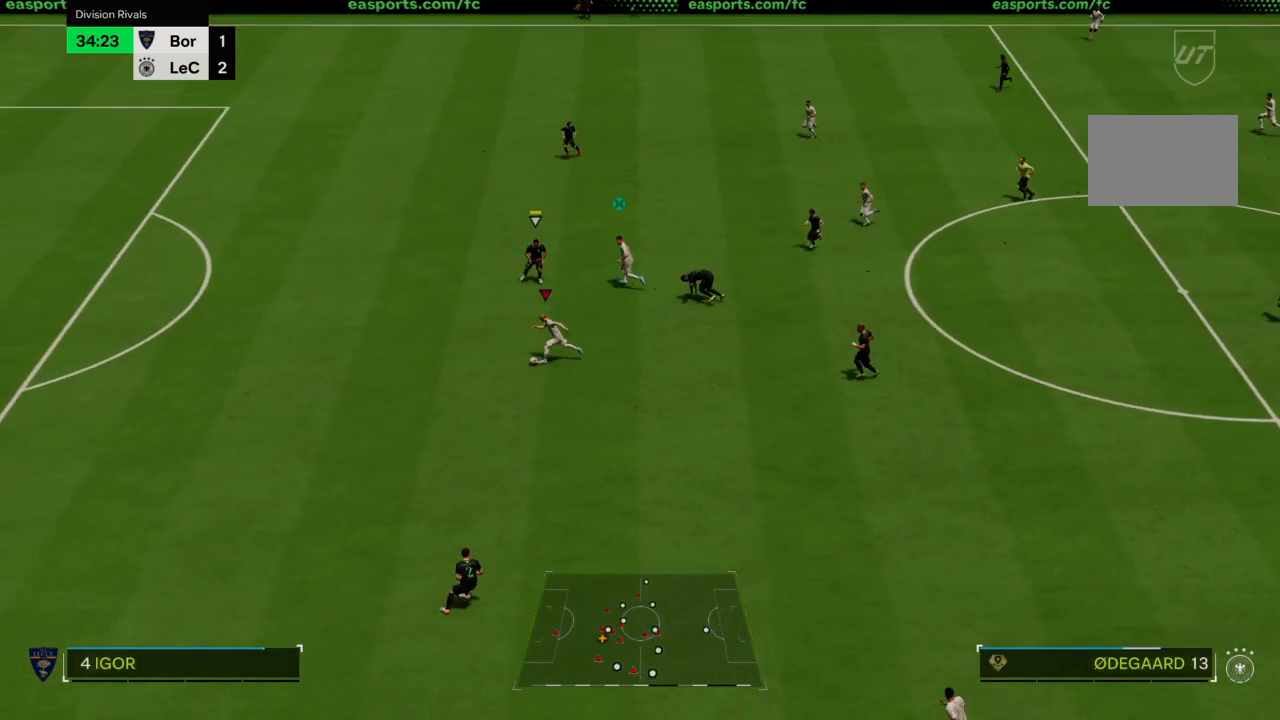
{"buttons": ["R2"], "left_stick": "left", "right_stick": "center", "events": []}